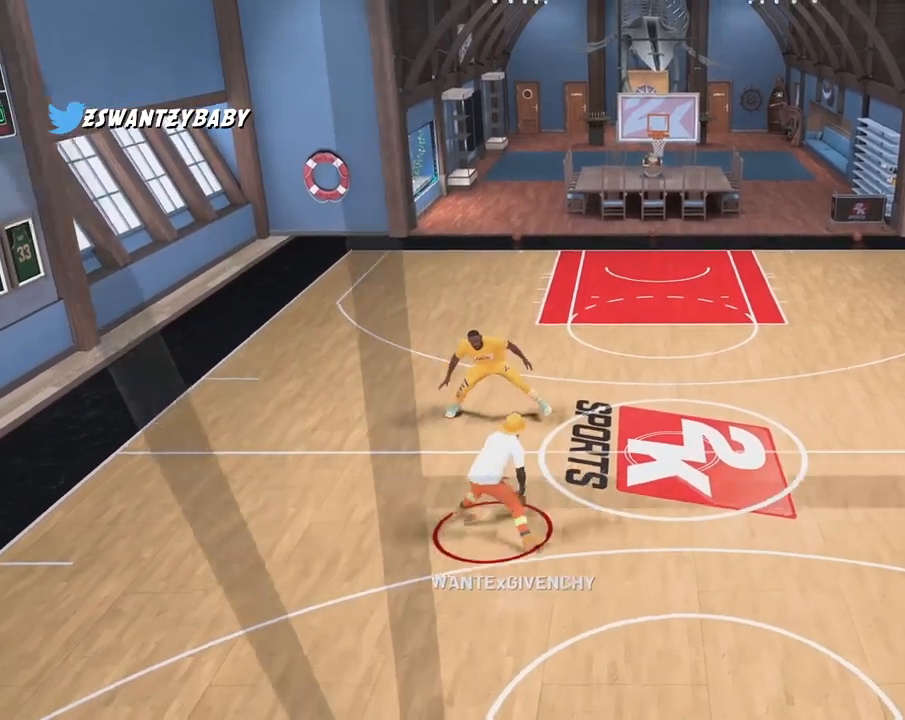
Gameplay with a controller (PlayStation layout); each line is a JSON object with the inputs held at the frame after it. "events" lists button and stick changes between this image and that frame as [ms after this image, input, new state], when the widget could be followed in between. Not read: HOME R3 TOUCHPAD.
{"buttons": [], "left_stick": "up-right", "right_stick": "center", "events": [[417, "left_stick", "up-right"]]}
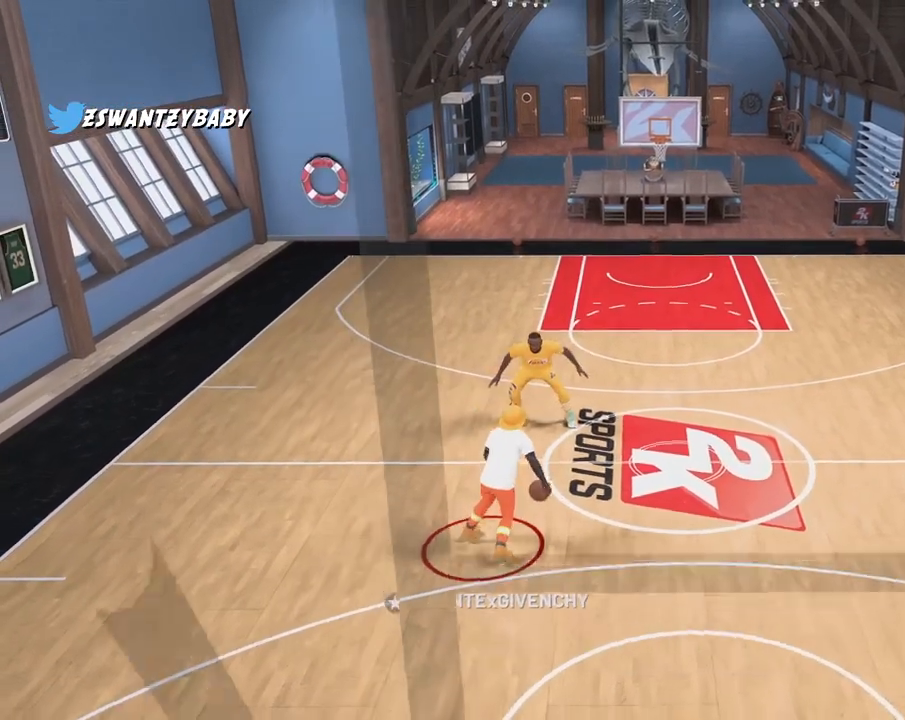
{"buttons": [], "left_stick": "up-right", "right_stick": "center", "events": []}
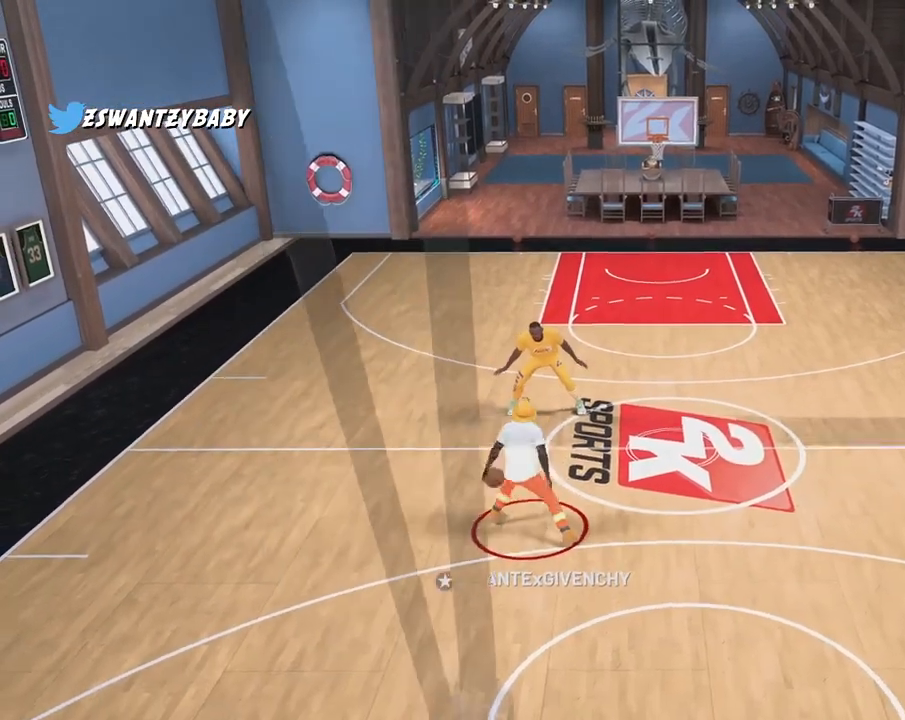
{"buttons": [], "left_stick": "right", "right_stick": "center", "events": [[267, "left_stick", "right"]]}
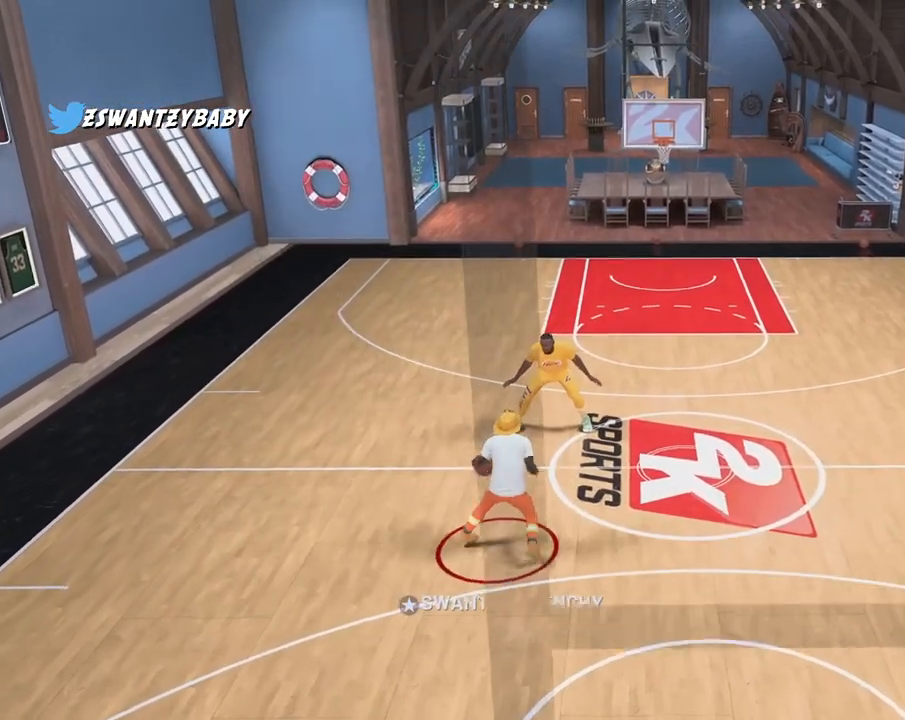
{"buttons": [], "left_stick": "center", "right_stick": "center", "events": [[67, "left_stick", "up-right"], [333, "left_stick", "center"]]}
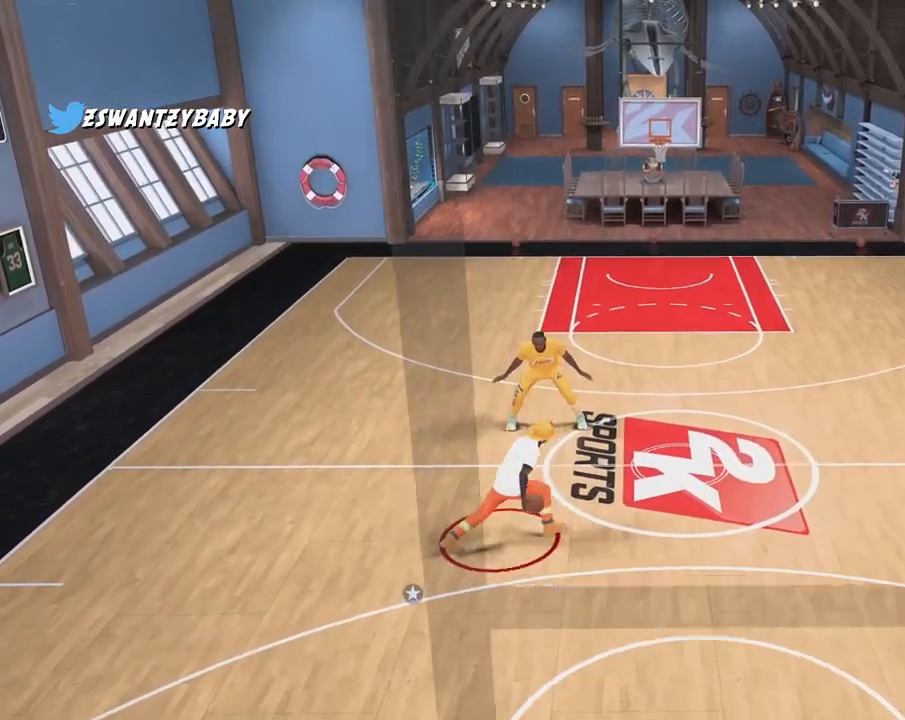
{"buttons": [], "left_stick": "center", "right_stick": "center", "events": []}
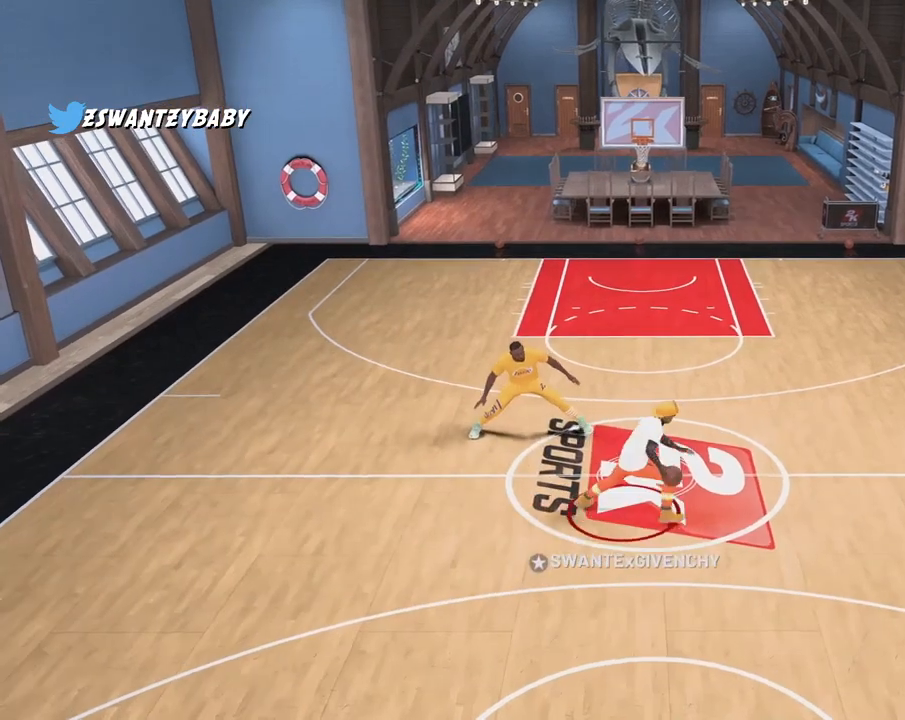
{"buttons": [], "left_stick": "center", "right_stick": "left", "events": [[450, "right_stick", "left"]]}
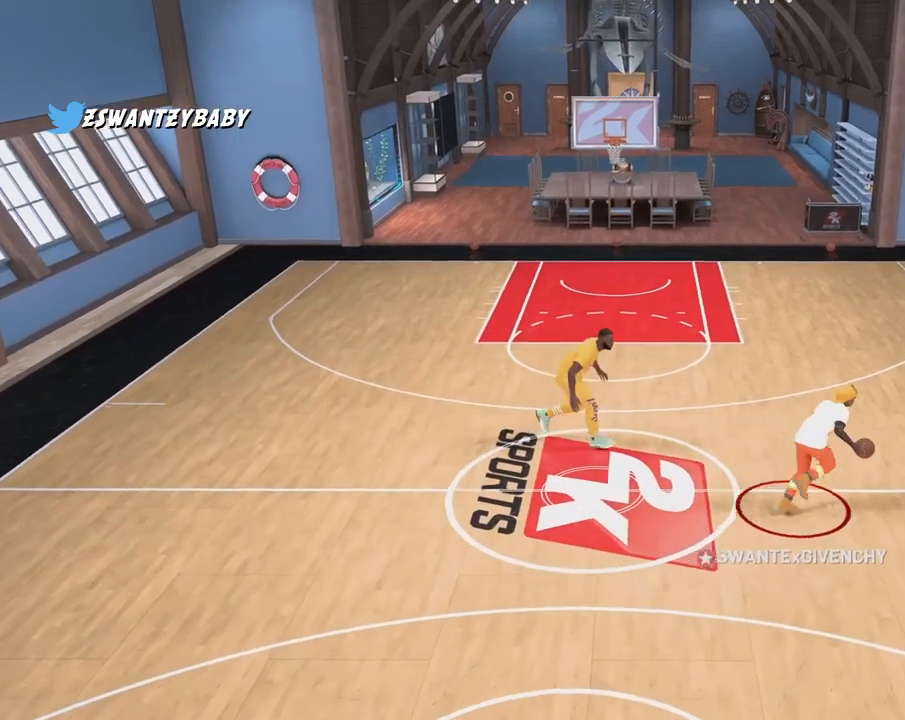
{"buttons": [], "left_stick": "center", "right_stick": "center", "events": [[67, "right_stick", "center"], [433, "right_stick", "right"], [500, "right_stick", "center"]]}
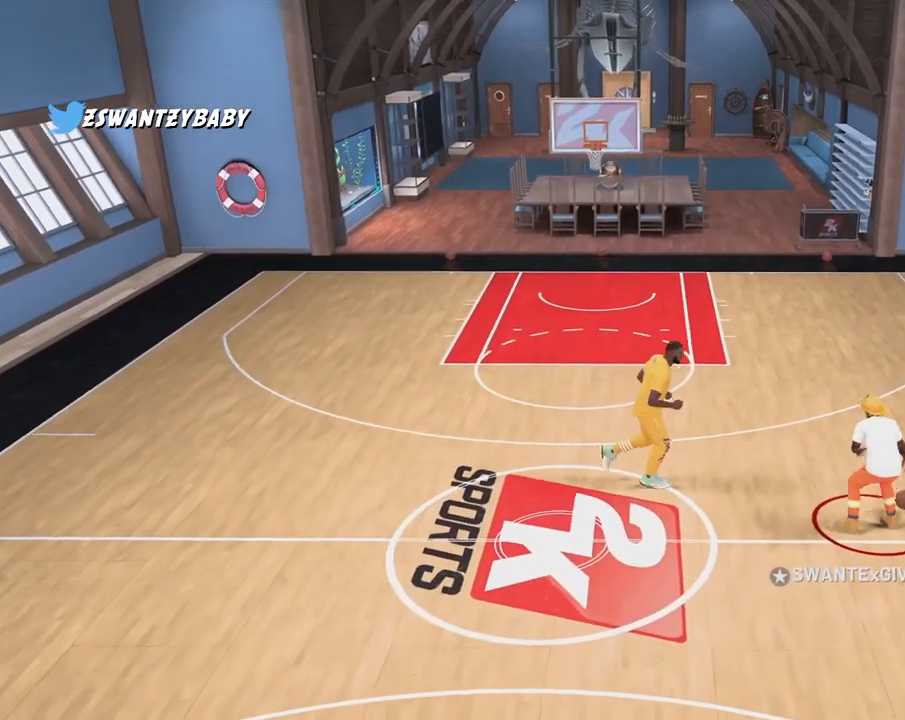
{"buttons": [], "left_stick": "up-left", "right_stick": "center", "events": [[83, "left_stick", "up-left"]]}
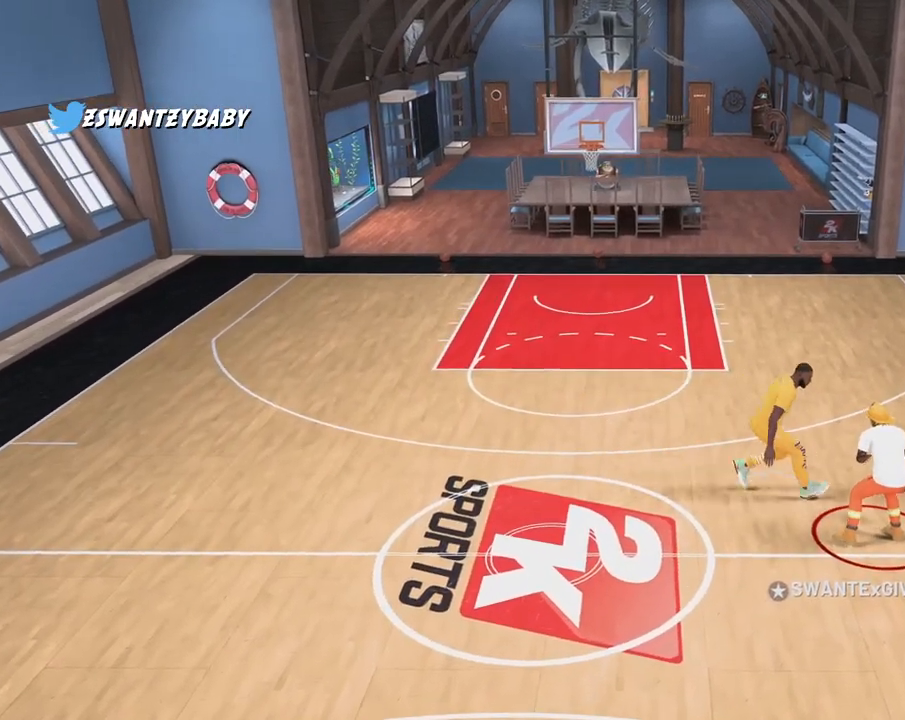
{"buttons": [], "left_stick": "up-left", "right_stick": "center", "events": [[17, "left_stick", "left"], [200, "left_stick", "center"], [500, "left_stick", "up-left"]]}
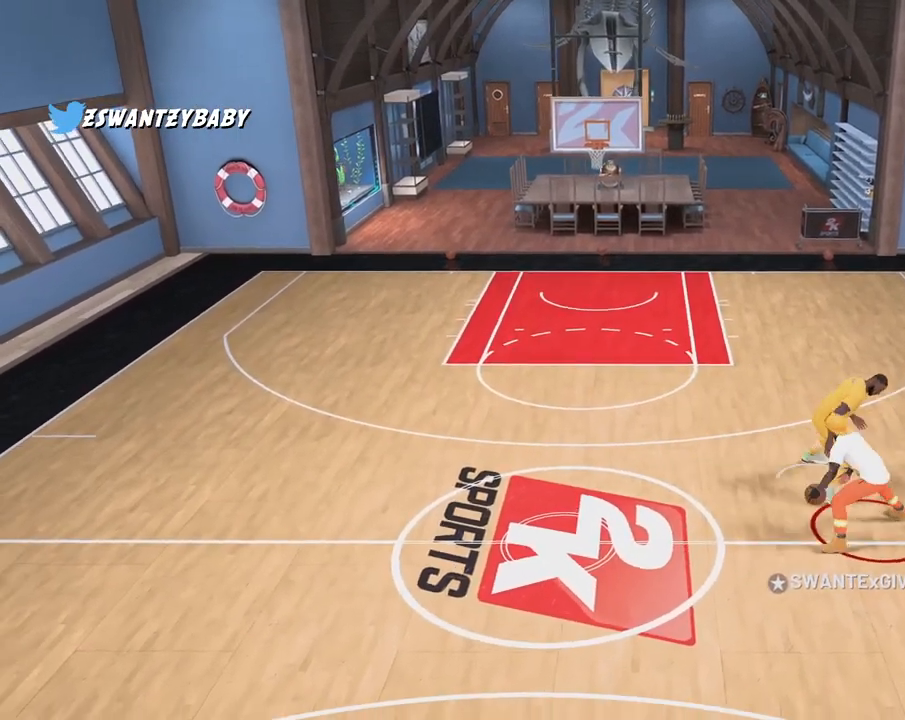
{"buttons": [], "left_stick": "up-left", "right_stick": "center", "events": []}
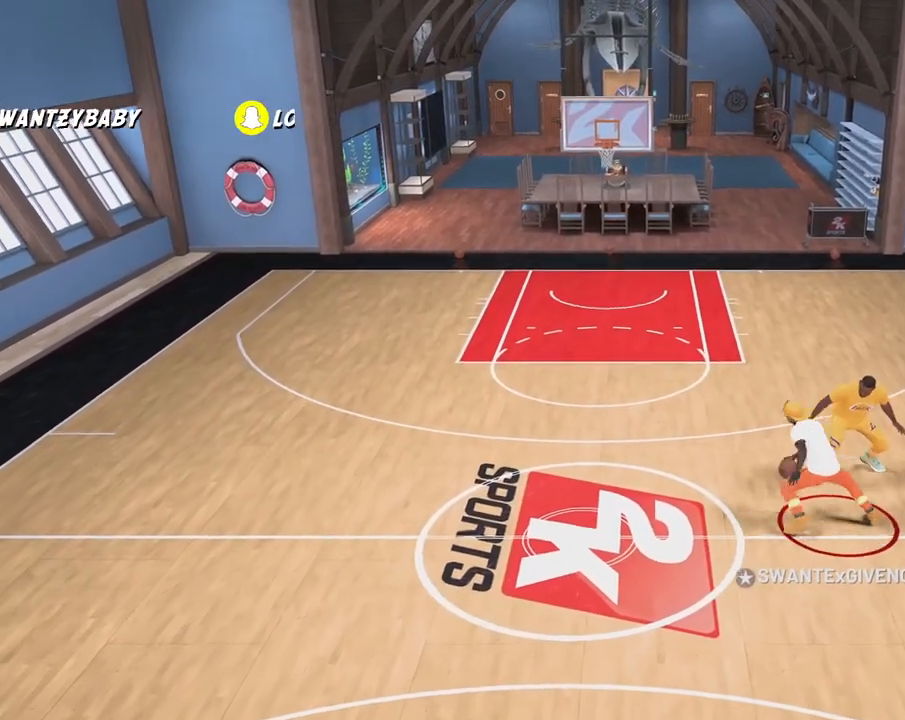
{"buttons": ["L3"], "left_stick": "up-left", "right_stick": "center", "events": [[17, "L3", "down"]]}
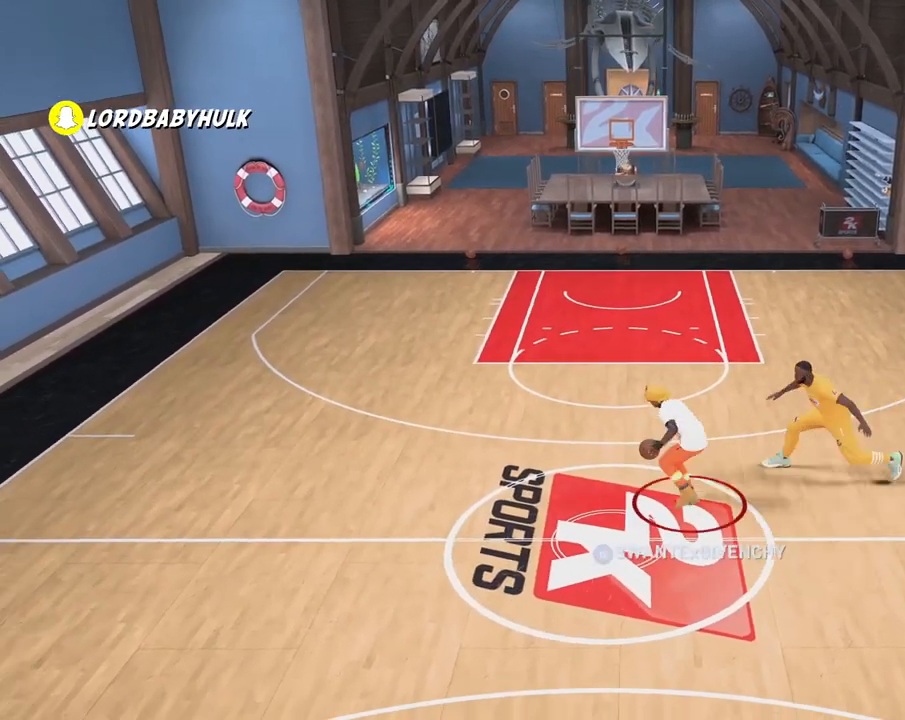
{"buttons": [], "left_stick": "center", "right_stick": "center", "events": [[183, "left_stick", "left"], [333, "L3", "up"], [467, "left_stick", "center"]]}
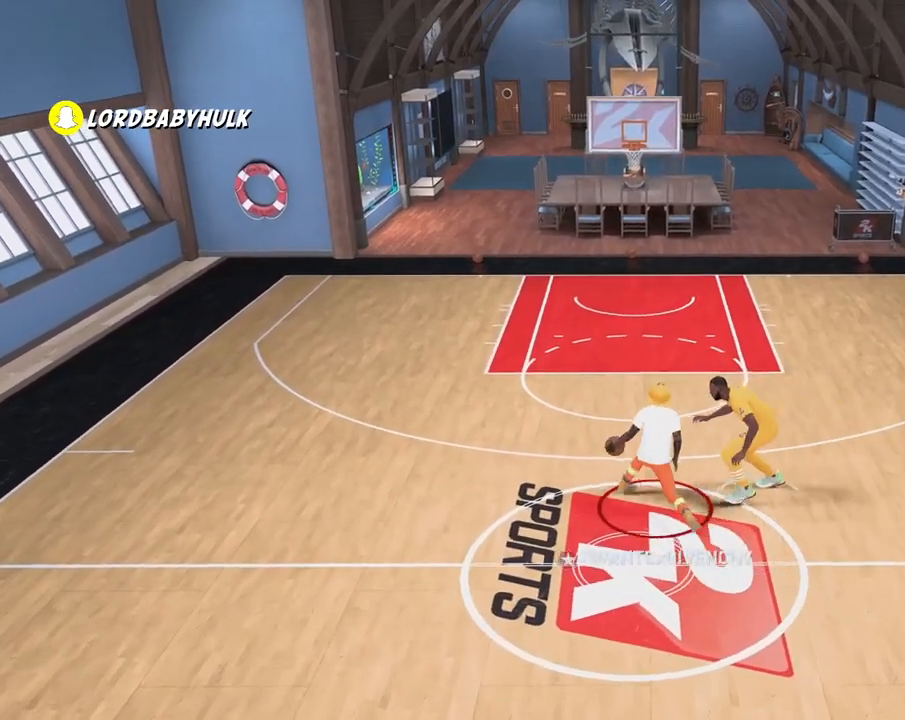
{"buttons": [], "left_stick": "center", "right_stick": "center", "events": [[150, "right_stick", "right"], [267, "right_stick", "center"]]}
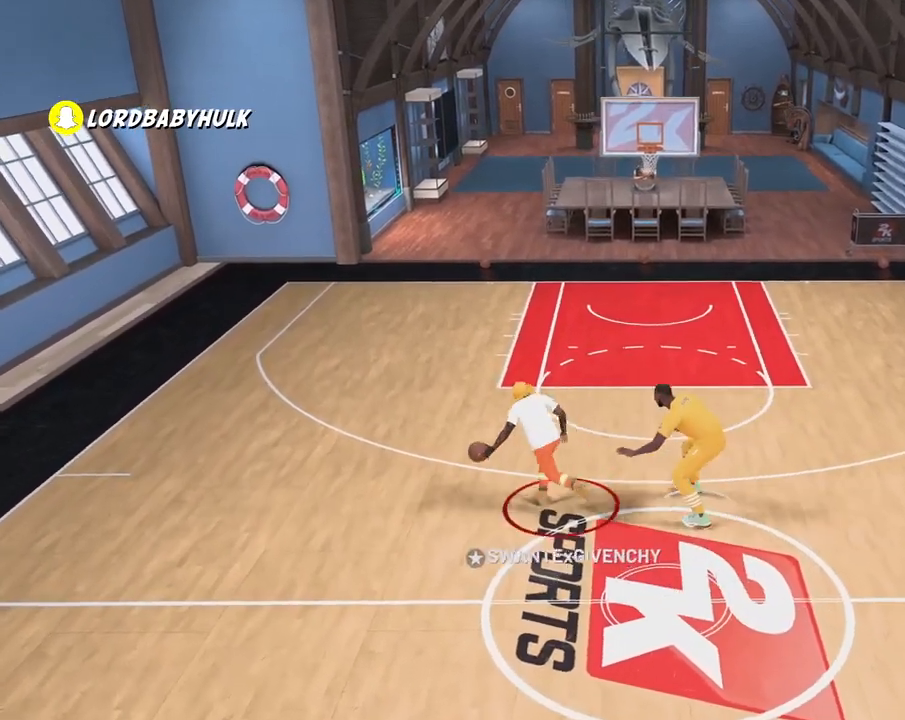
{"buttons": [], "left_stick": "up-right", "right_stick": "center", "events": [[483, "left_stick", "up-right"]]}
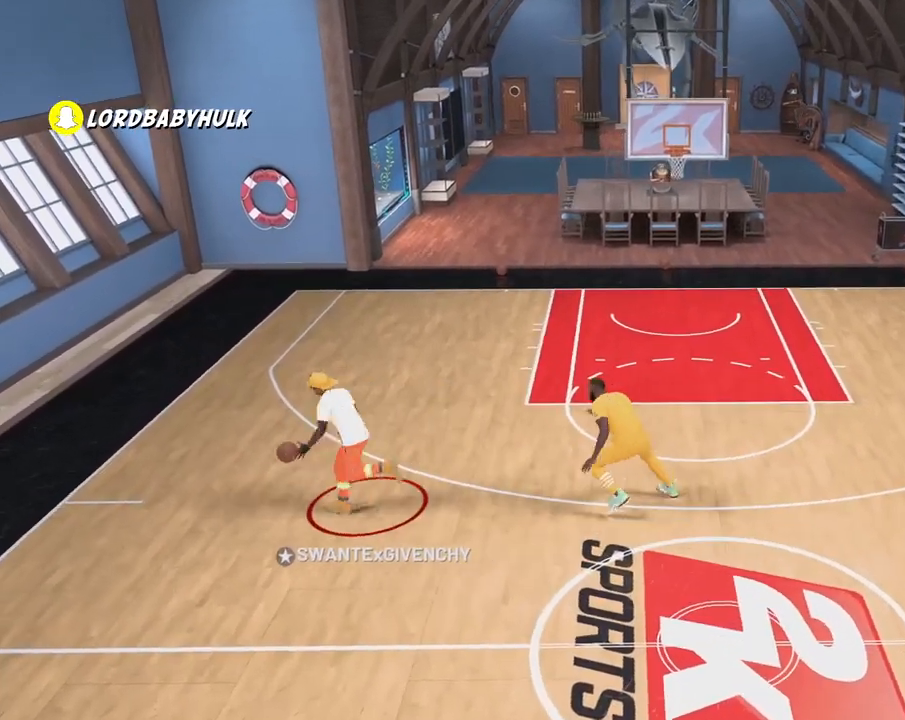
{"buttons": [], "left_stick": "right", "right_stick": "center", "events": [[200, "left_stick", "right"]]}
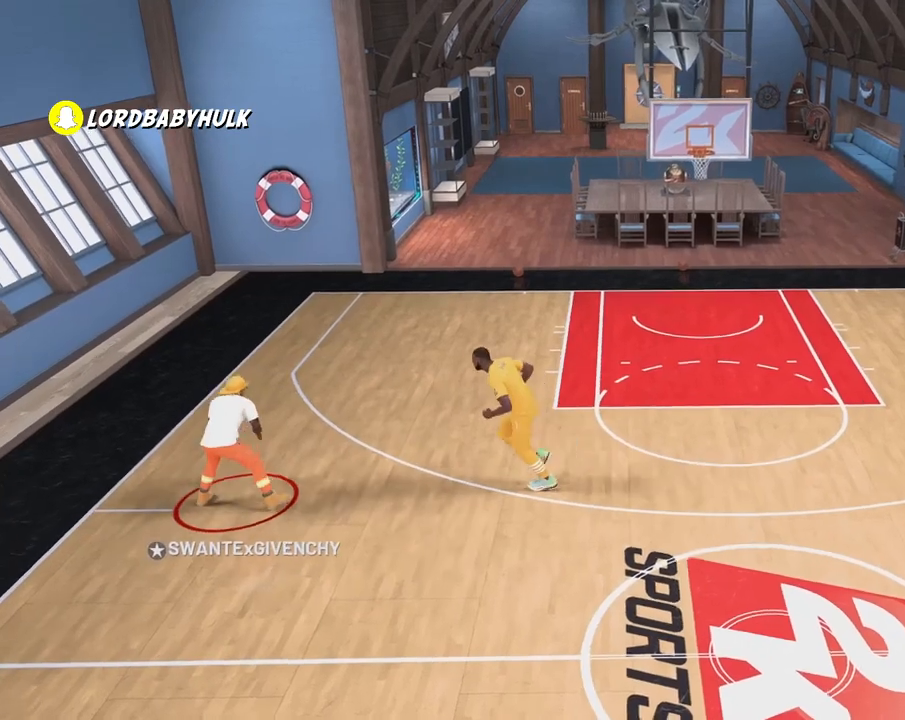
{"buttons": [], "left_stick": "center", "right_stick": "center", "events": [[50, "left_stick", "down-right"], [300, "left_stick", "up-right"], [383, "left_stick", "center"]]}
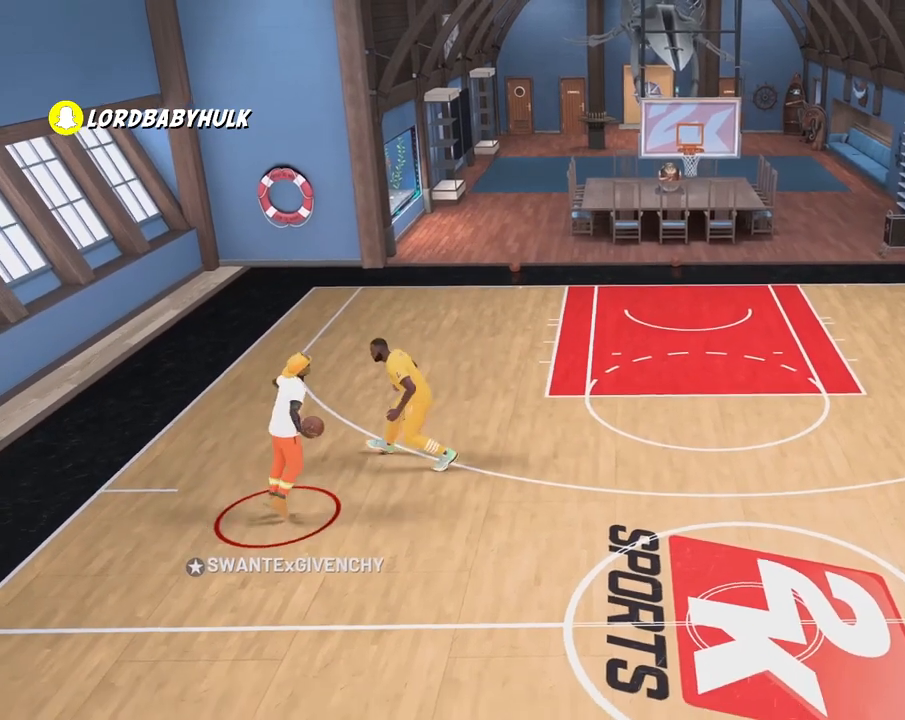
{"buttons": [], "left_stick": "up-right", "right_stick": "center", "events": [[83, "left_stick", "up-right"]]}
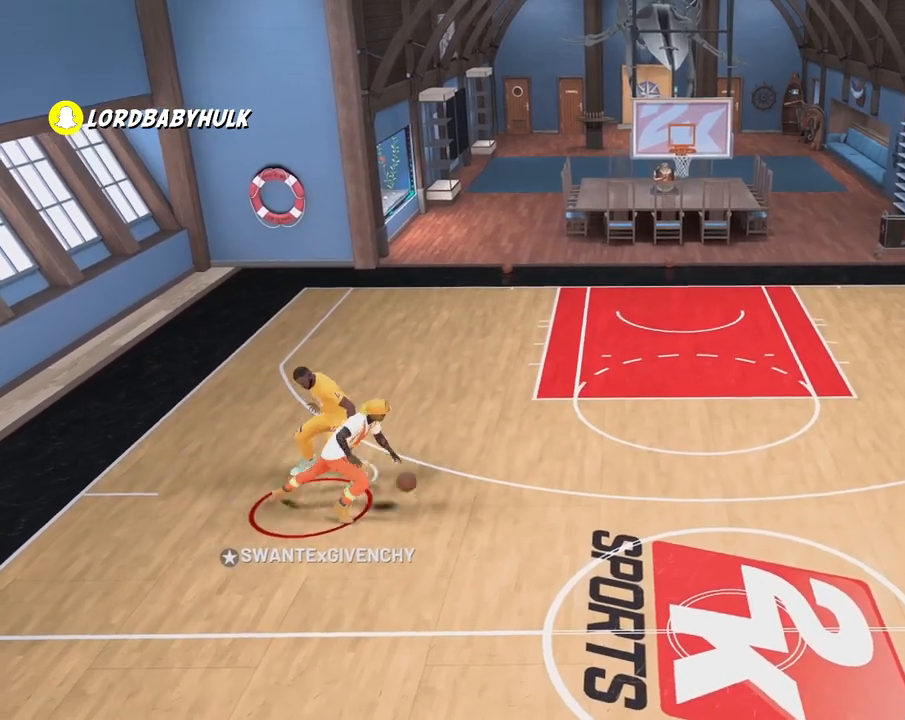
{"buttons": ["L3"], "left_stick": "down-right", "right_stick": "center", "events": [[250, "L3", "down"], [250, "left_stick", "down-right"]]}
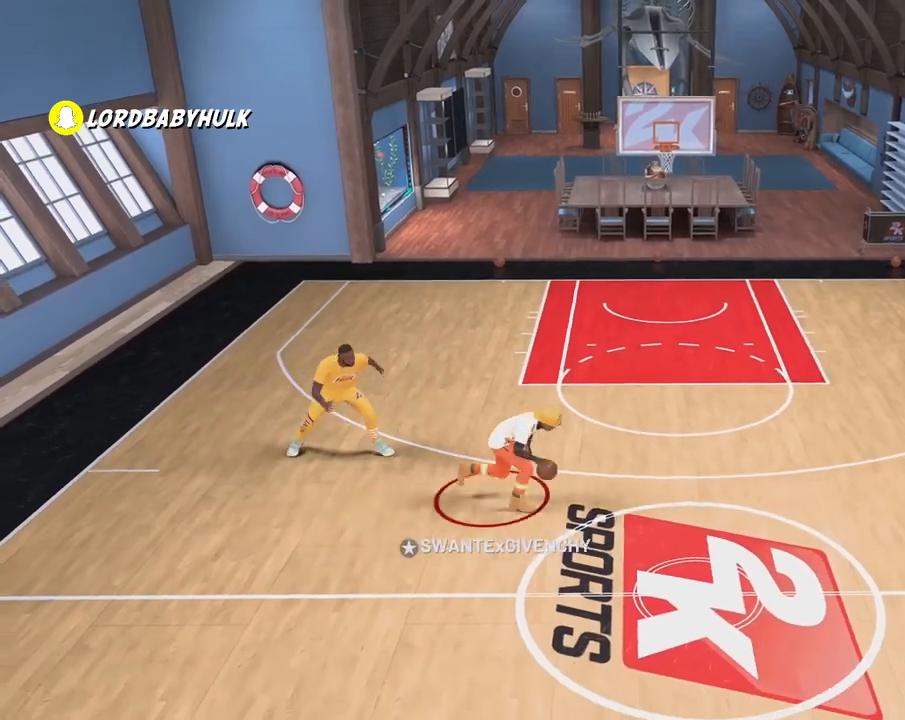
{"buttons": ["L3"], "left_stick": "down", "right_stick": "center", "events": [[483, "left_stick", "down"]]}
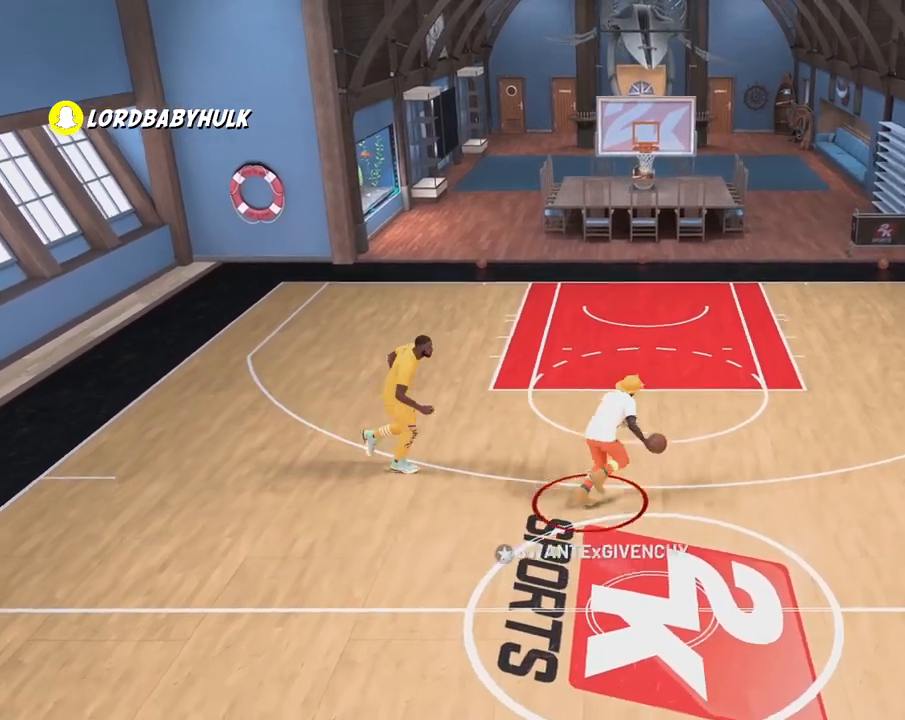
{"buttons": ["L3"], "left_stick": "down-right", "right_stick": "center", "events": [[467, "left_stick", "down-right"]]}
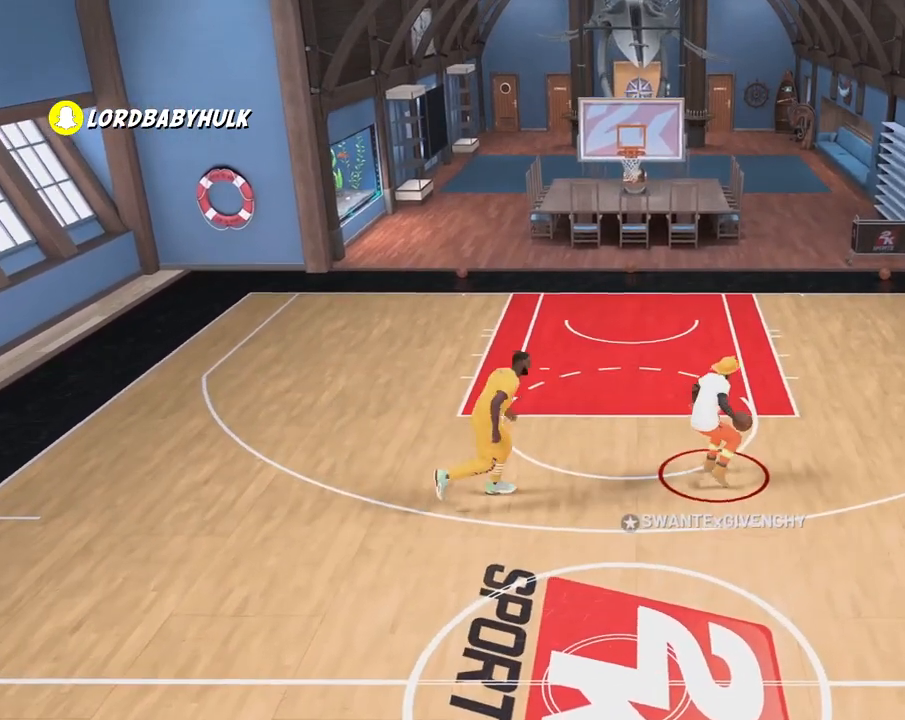
{"buttons": [], "left_stick": "center", "right_stick": "left", "events": [[100, "L3", "up"], [200, "left_stick", "center"], [433, "right_stick", "left"]]}
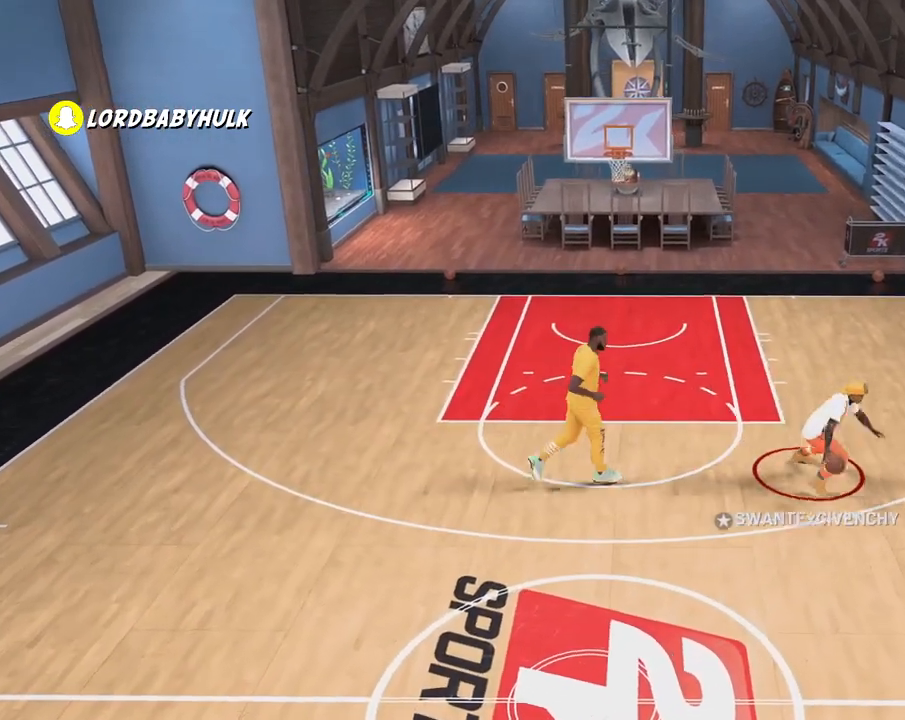
{"buttons": [], "left_stick": "center", "right_stick": "center", "events": [[50, "right_stick", "center"]]}
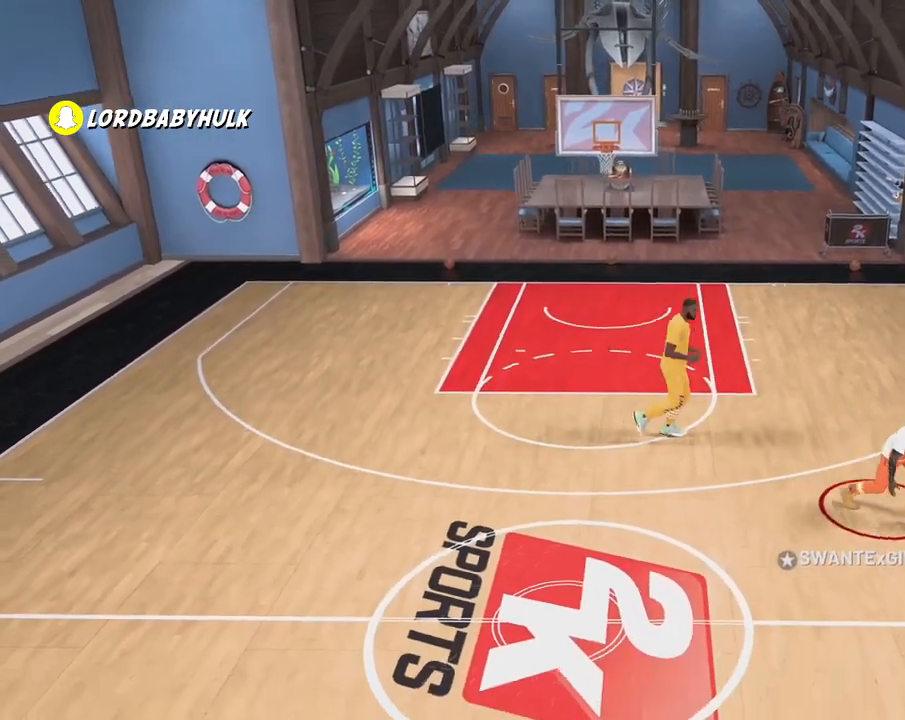
{"buttons": [], "left_stick": "up-left", "right_stick": "center", "events": [[300, "left_stick", "up-left"]]}
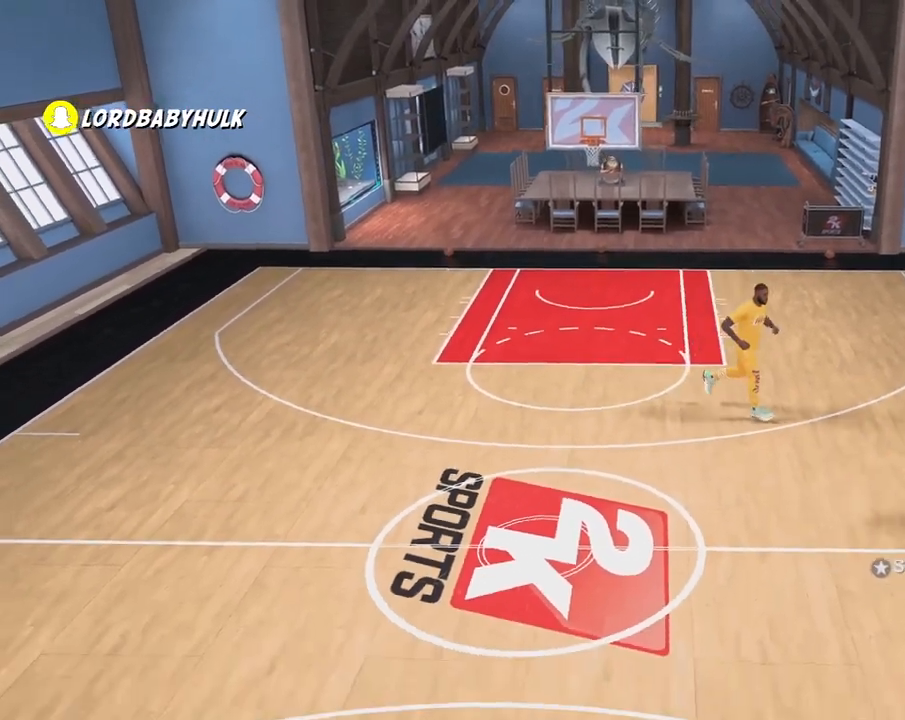
{"buttons": [], "left_stick": "left", "right_stick": "center", "events": [[267, "left_stick", "left"]]}
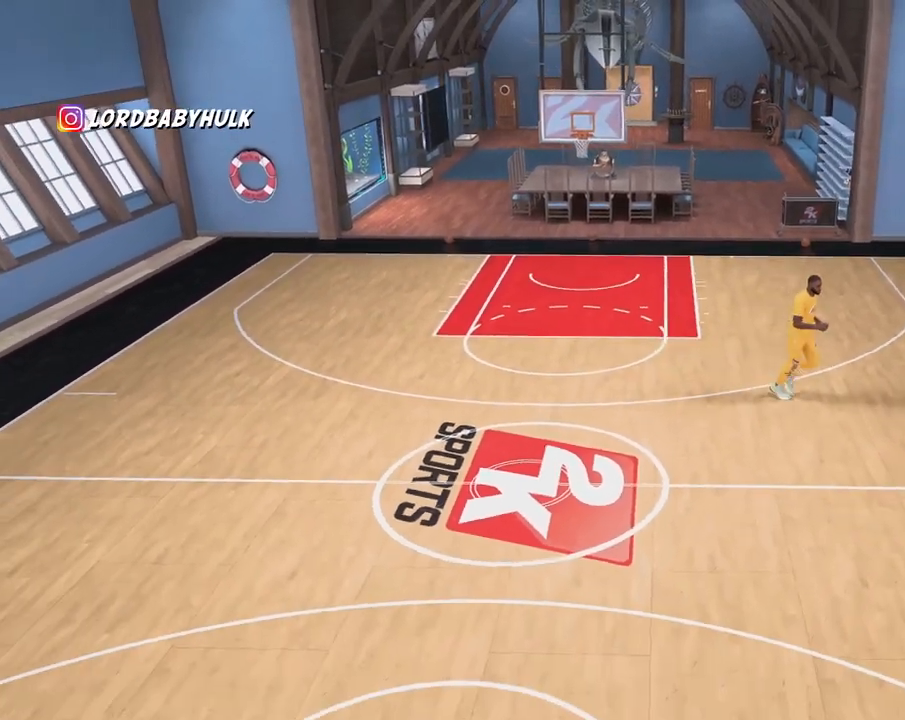
{"buttons": [], "left_stick": "center", "right_stick": "center", "events": [[50, "left_stick", "center"], [250, "right_stick", "right"], [367, "right_stick", "center"]]}
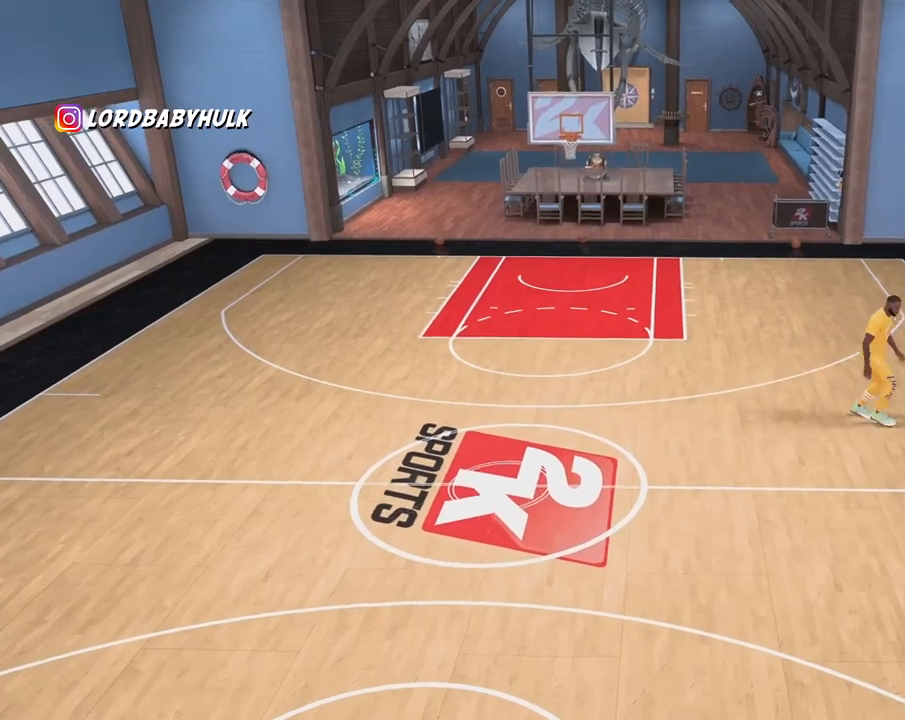
{"buttons": [], "left_stick": "up-right", "right_stick": "center", "events": [[100, "right_stick", "left"], [150, "right_stick", "center"], [233, "left_stick", "up-right"]]}
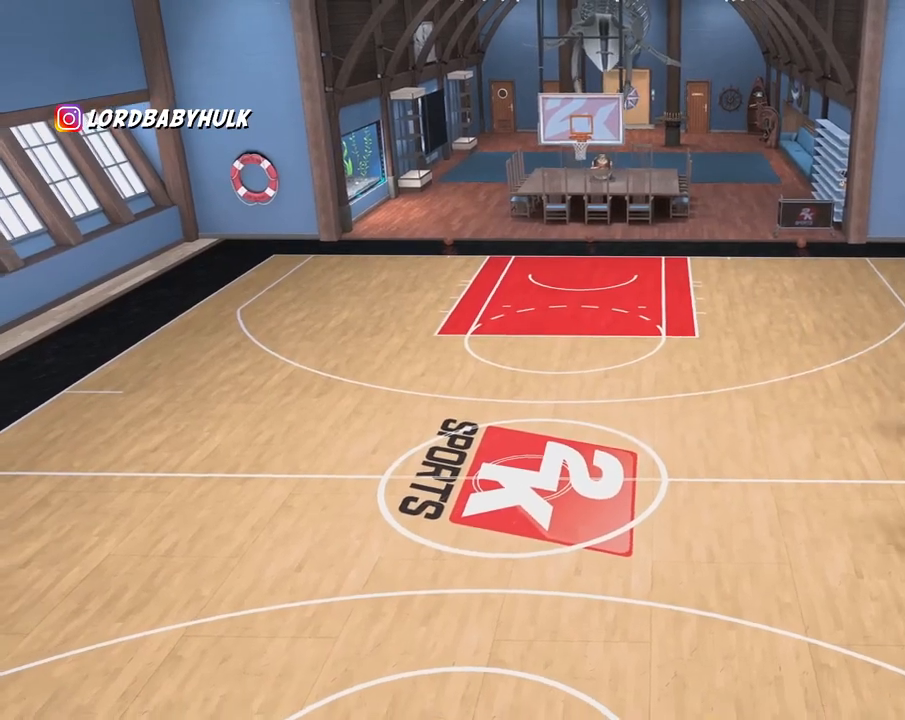
{"buttons": [], "left_stick": "center", "right_stick": "center", "events": [[400, "left_stick", "center"]]}
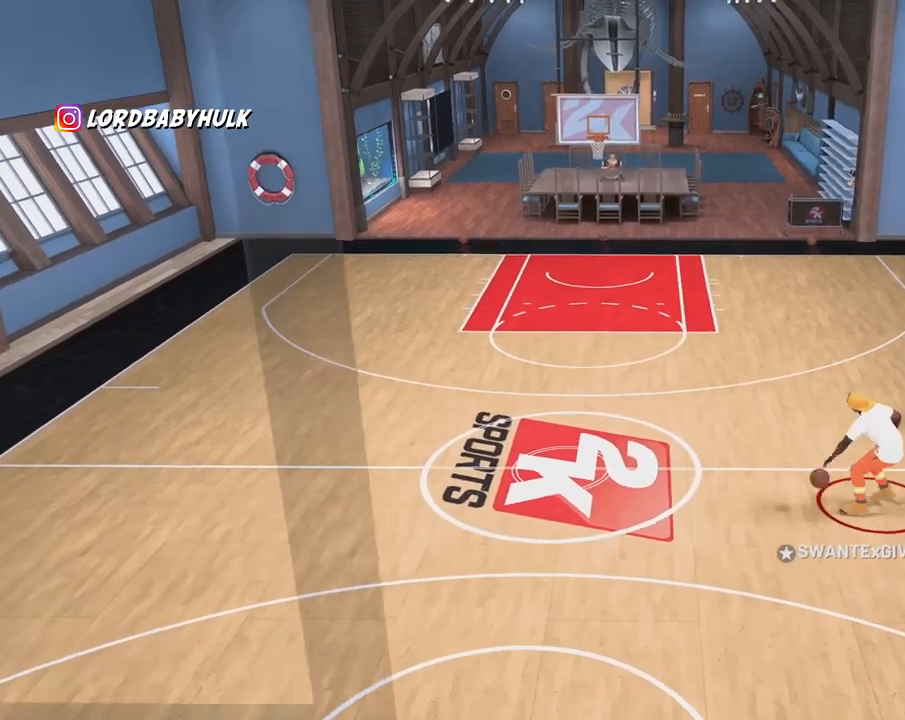
{"buttons": [], "left_stick": "center", "right_stick": "center", "events": [[117, "right_stick", "left"], [250, "right_stick", "center"]]}
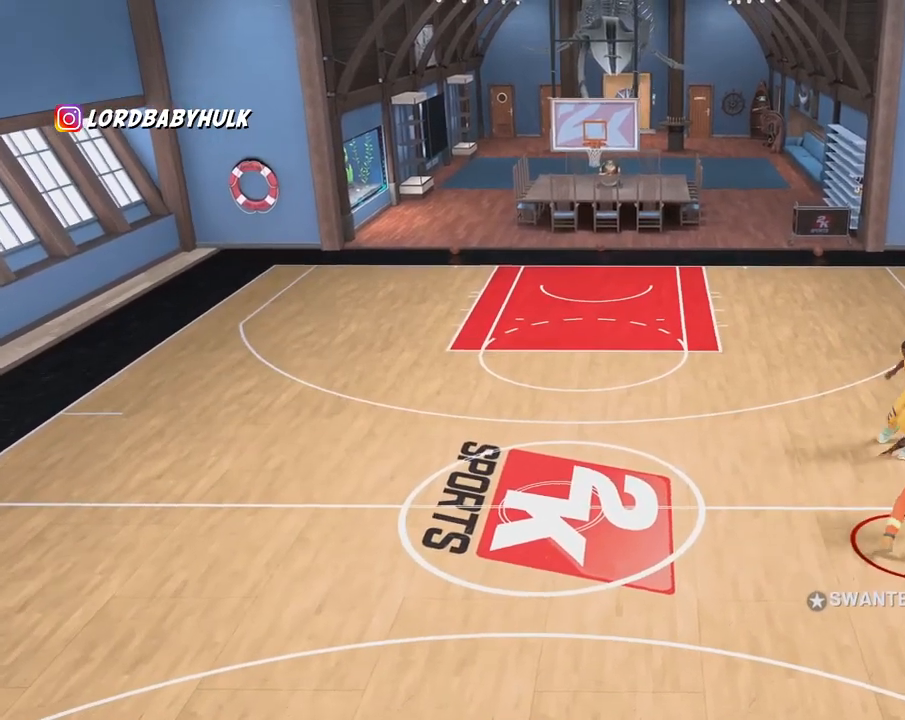
{"buttons": [], "left_stick": "left", "right_stick": "center", "events": [[133, "right_stick", "right"], [217, "right_stick", "center"], [250, "left_stick", "up-left"], [400, "left_stick", "left"]]}
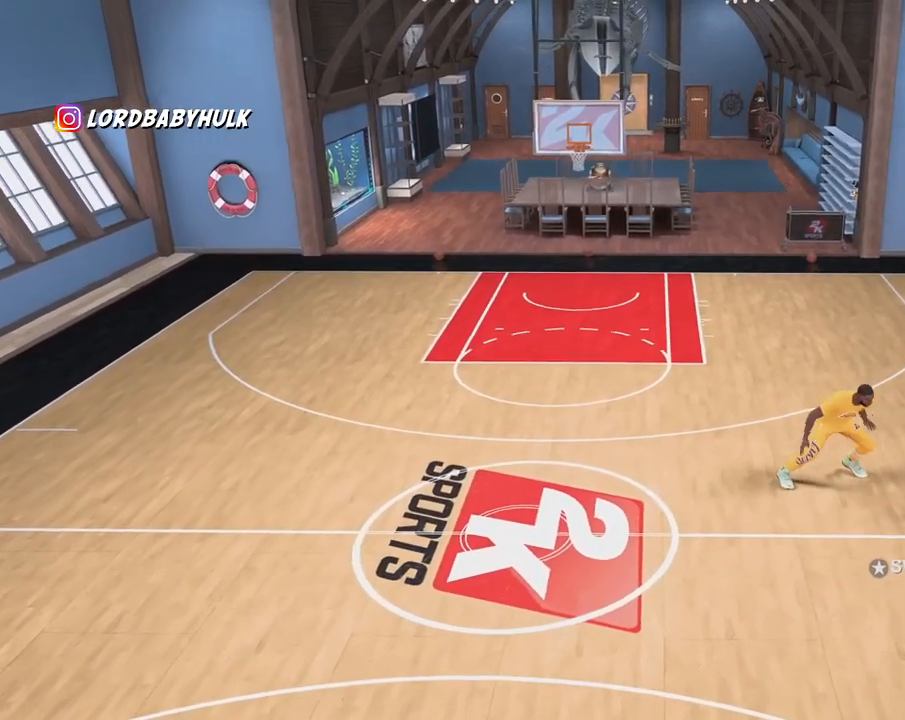
{"buttons": [], "left_stick": "left", "right_stick": "center"}